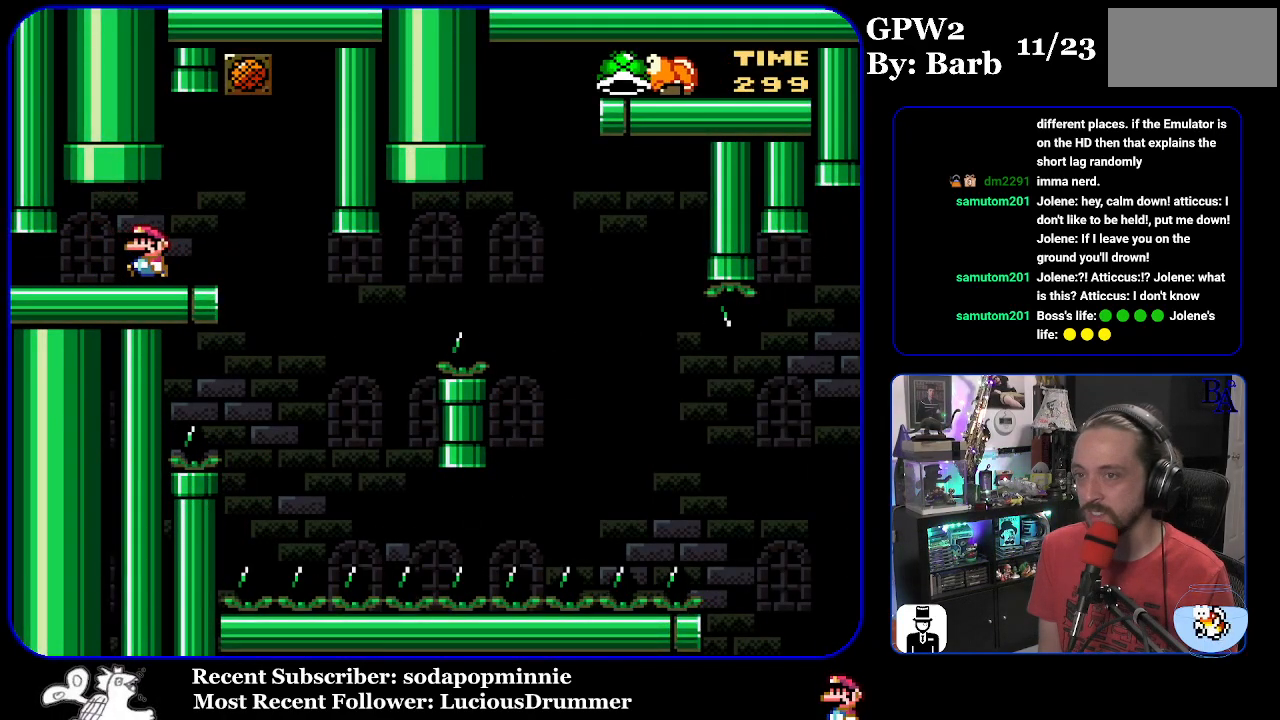
Gameplay with a controller (Nintendo layout); each line is a JSON object with the inputs held at the frame after it. "events" lists button and stick changes between this image and that frame as [ms after this image, input, new state], when the widget could be followed in between. Not read: L3 R3.
{"buttons": ["Y", "DPAD_RIGHT"], "events": [[183, "DPAD_RIGHT", "down"], [317, "DPAD_RIGHT", "up"], [467, "DPAD_RIGHT", "down"]]}
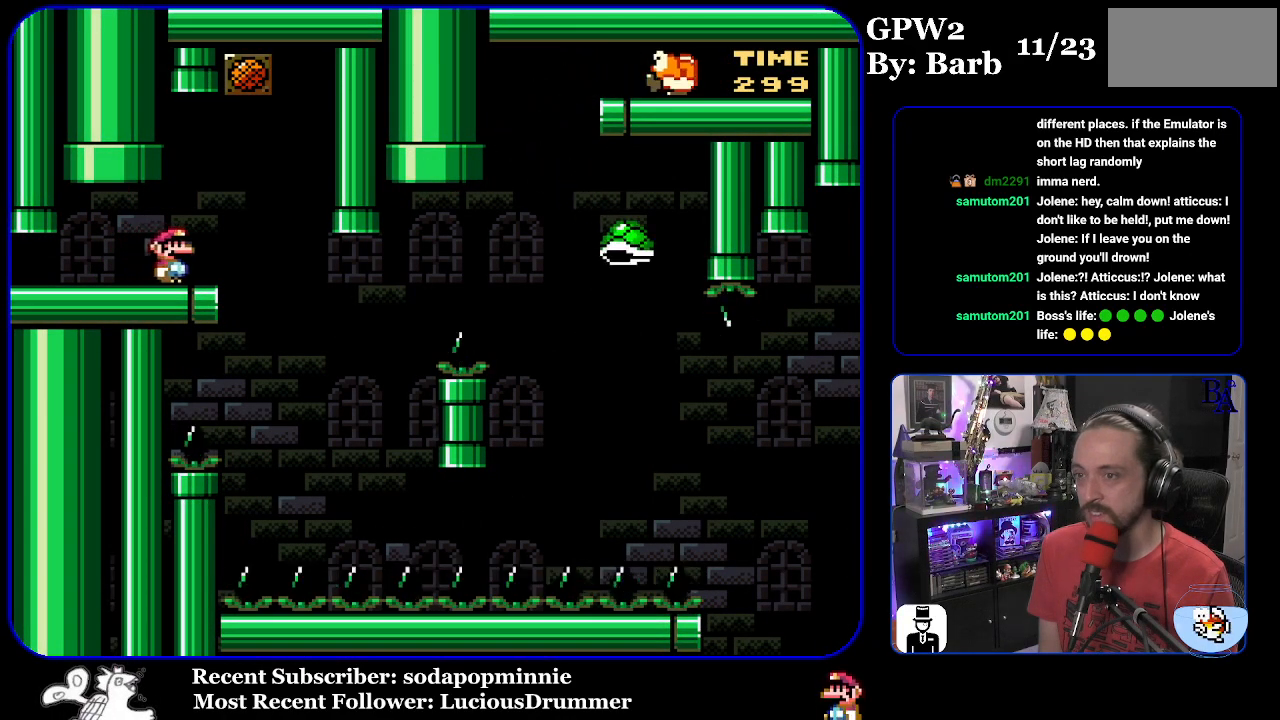
{"buttons": ["Y", "DPAD_LEFT"], "events": [[167, "B", "down"], [333, "DPAD_RIGHT", "up"], [383, "DPAD_LEFT", "down"], [467, "B", "up"]]}
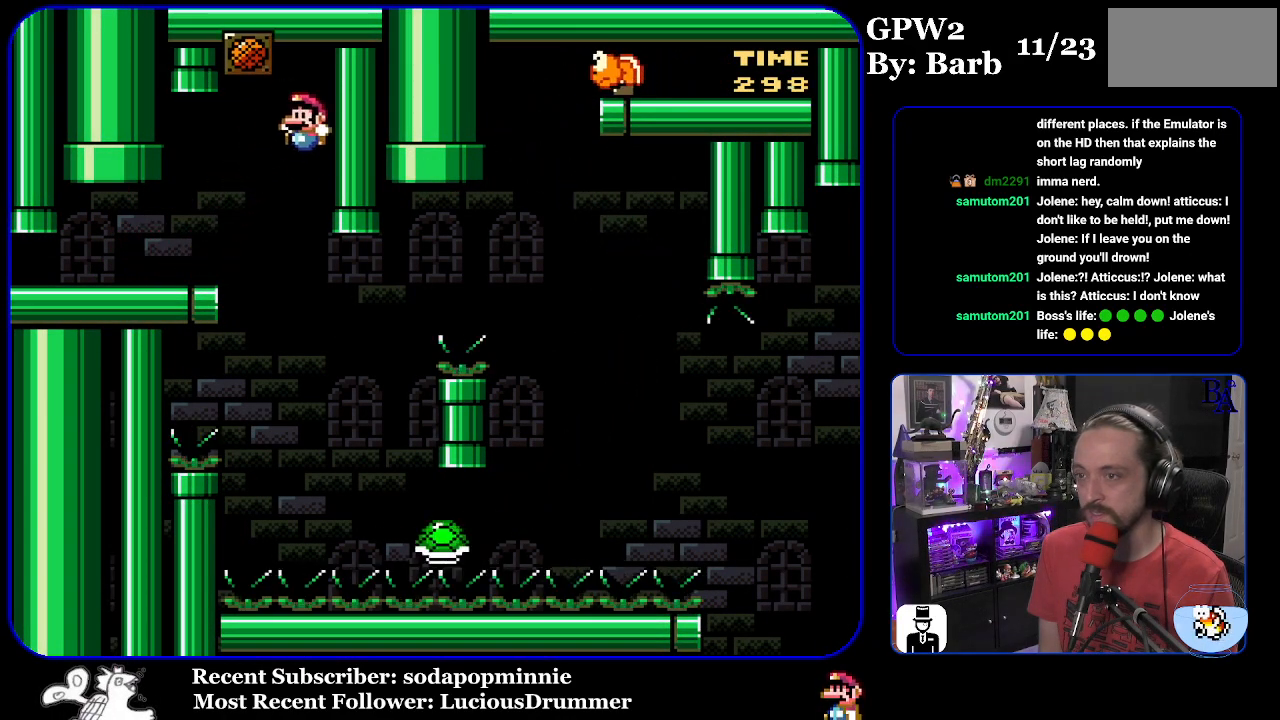
{"buttons": ["B", "Y", "DPAD_LEFT"], "events": [[17, "DPAD_LEFT", "up"], [83, "DPAD_RIGHT", "down"], [400, "DPAD_RIGHT", "up"], [417, "DPAD_LEFT", "down"], [433, "B", "down"]]}
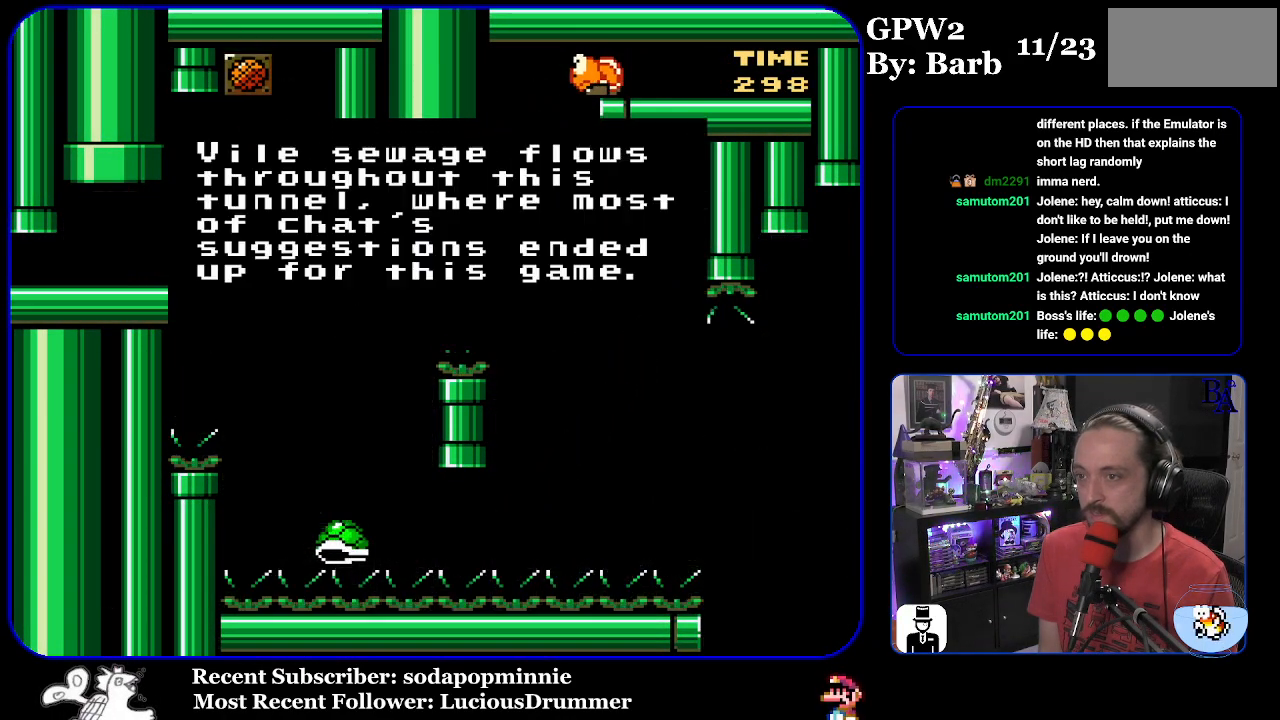
{"buttons": ["B", "Y", "DPAD_RIGHT"], "events": [[33, "DPAD_LEFT", "up"], [83, "B", "up"], [167, "Y", "up"], [250, "A", "down"], [333, "A", "up"], [400, "B", "down"], [400, "DPAD_RIGHT", "down"], [417, "Y", "down"]]}
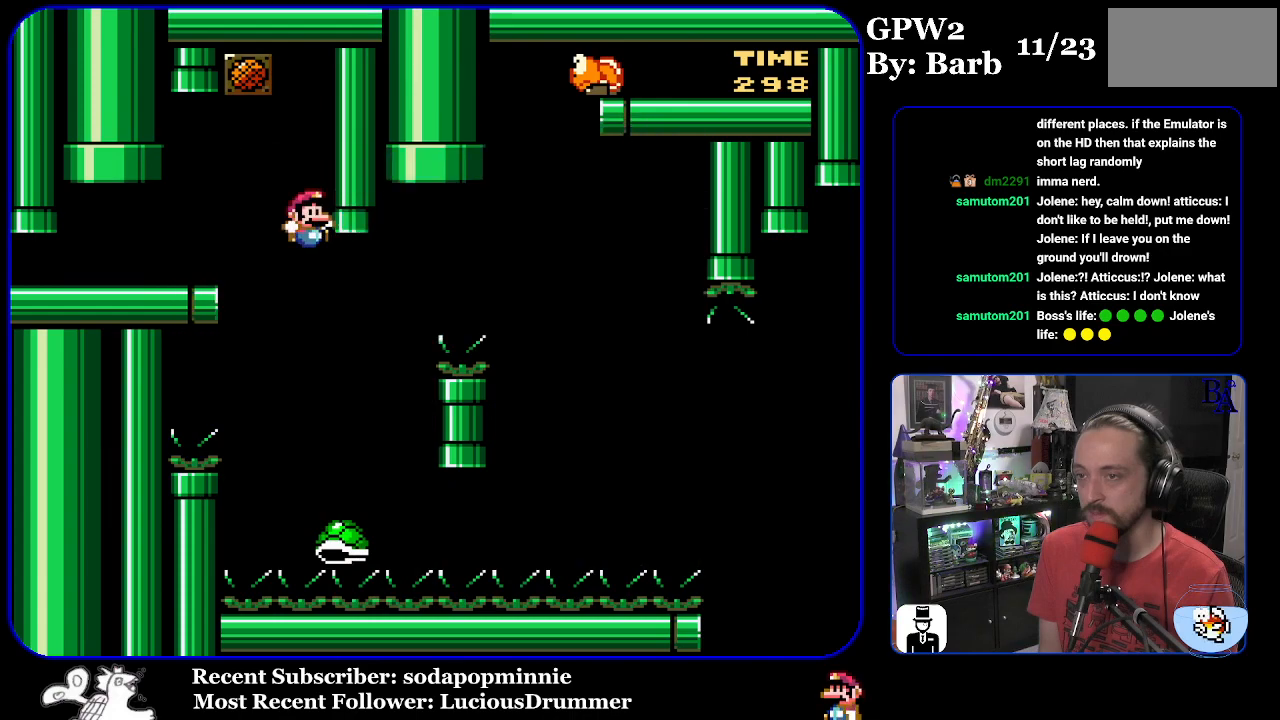
{"buttons": ["B", "Y", "DPAD_RIGHT"], "events": [[33, "DPAD_RIGHT", "up"], [67, "DPAD_LEFT", "down"], [200, "DPAD_LEFT", "up"], [233, "DPAD_RIGHT", "down"], [317, "B", "up"], [417, "B", "down"]]}
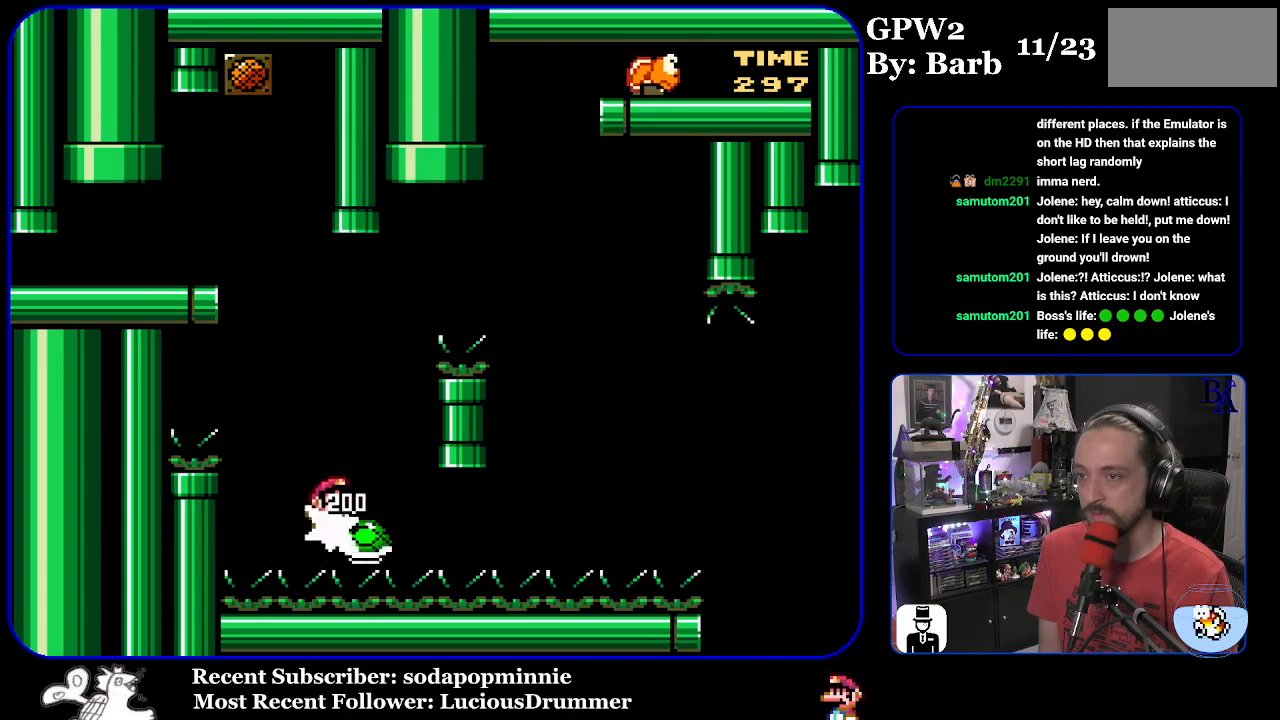
{"buttons": ["Y", "DPAD_RIGHT"], "events": [[417, "B", "up"]]}
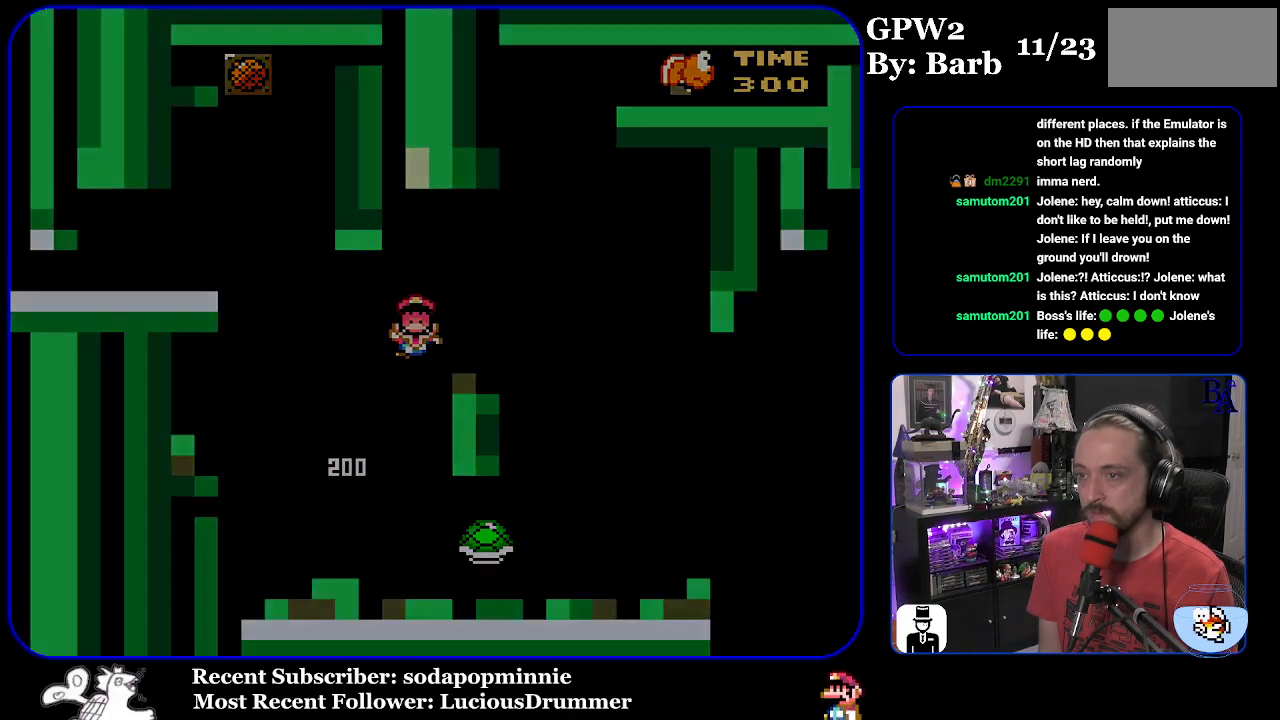
{"buttons": ["A"], "events": [[83, "B", "down"], [167, "Y", "up"], [183, "A", "down"], [200, "B", "up"], [200, "DPAD_RIGHT", "up"], [350, "A", "up"], [383, "A", "down"]]}
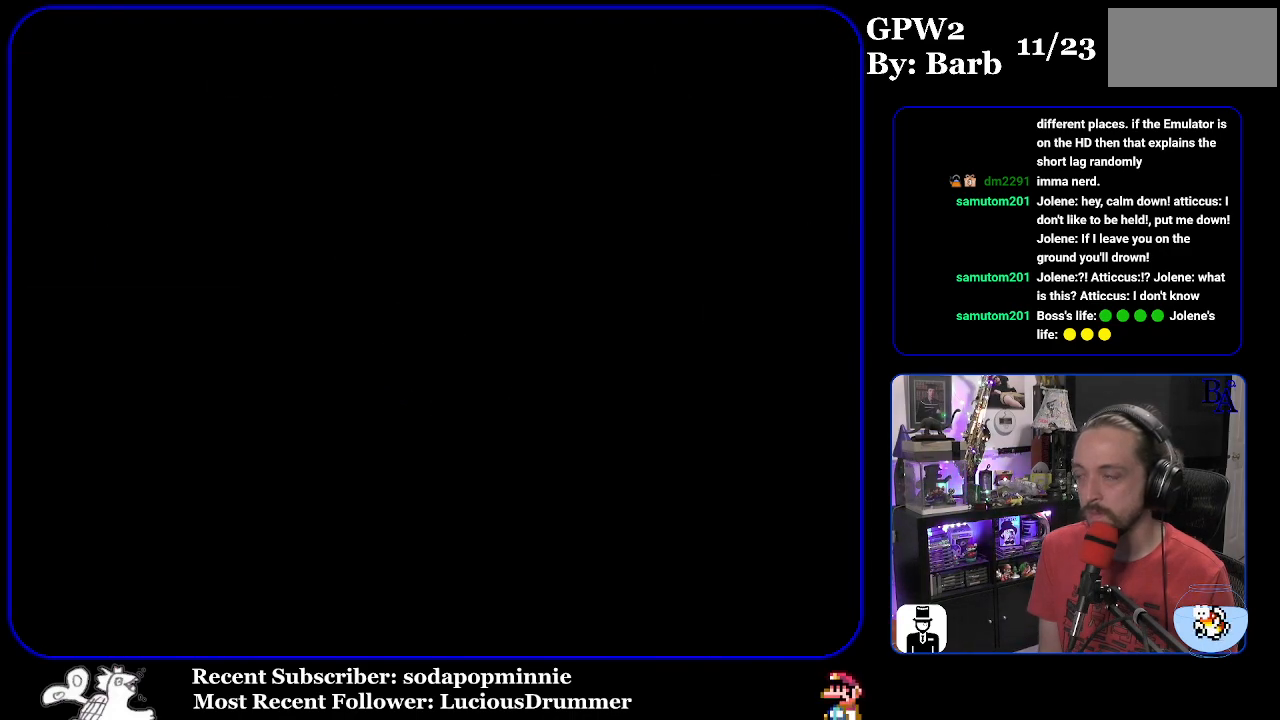
{"buttons": ["Y"], "events": [[33, "A", "up"], [217, "Y", "down"]]}
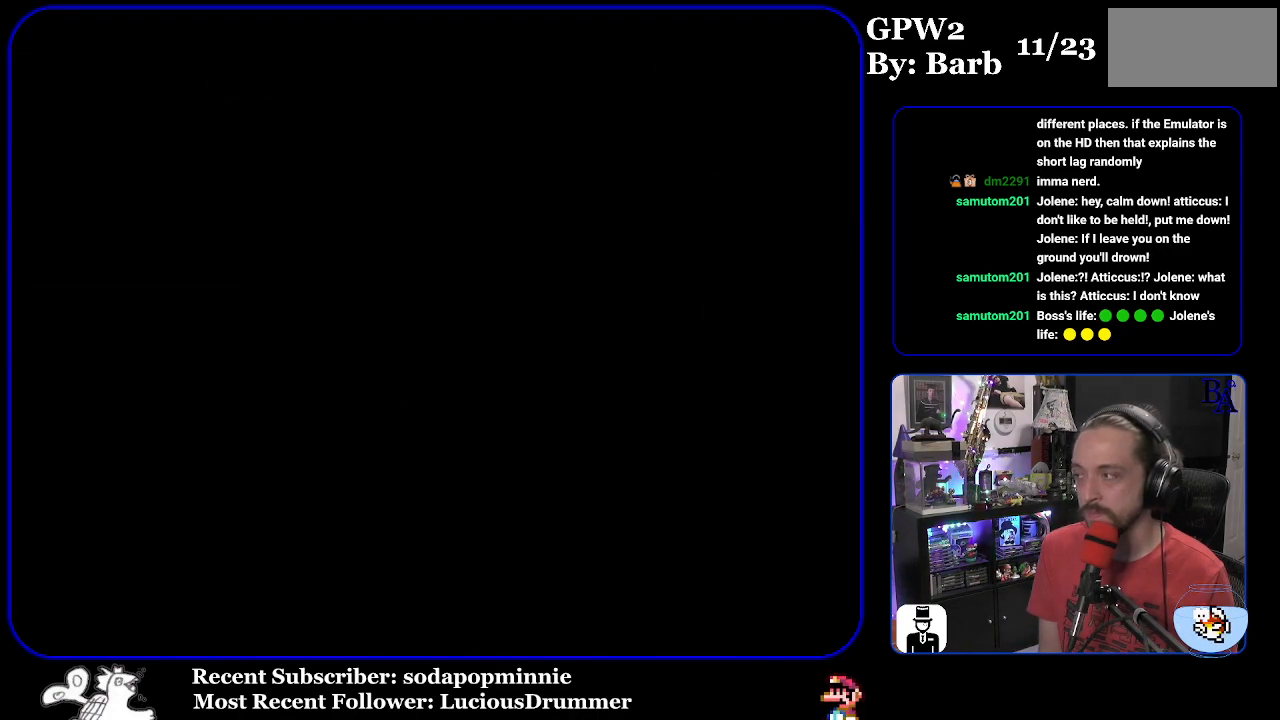
{"buttons": ["Y"], "events": [[17, "Y", "up"], [33, "A", "down"], [167, "X", "down"], [183, "A", "up"], [183, "X", "up"], [250, "Y", "down"]]}
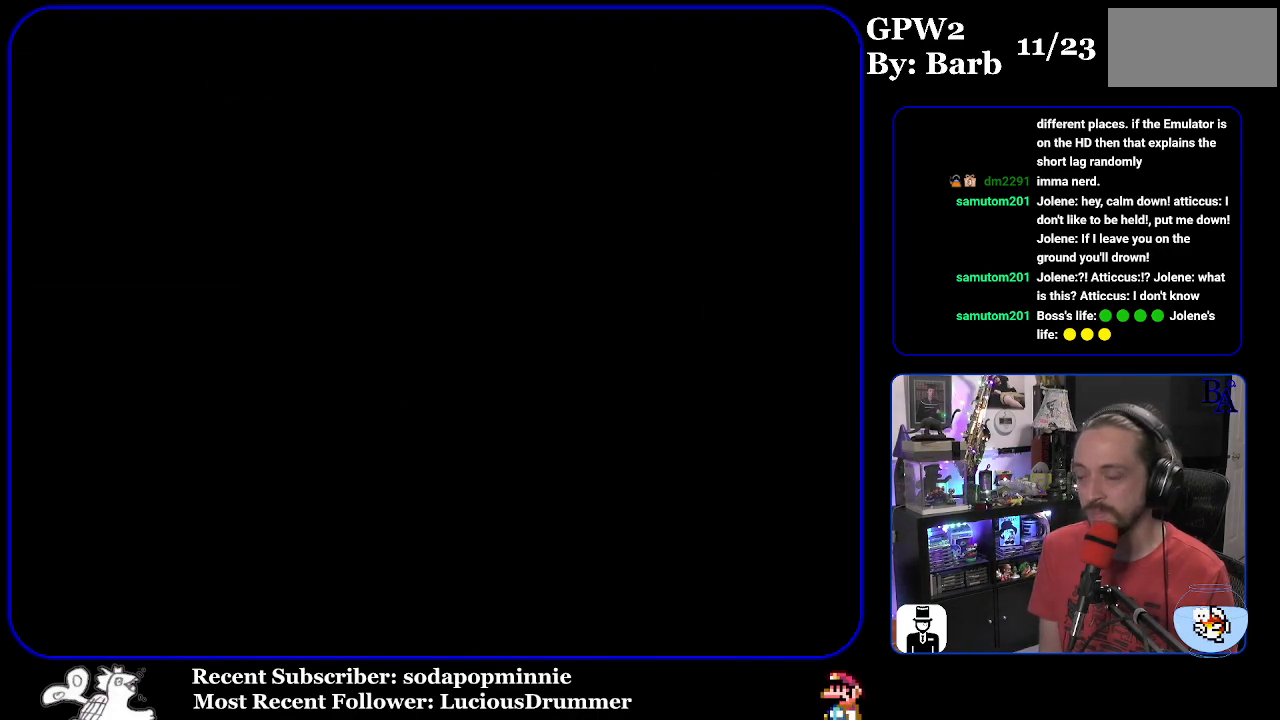
{"buttons": ["Y"], "events": []}
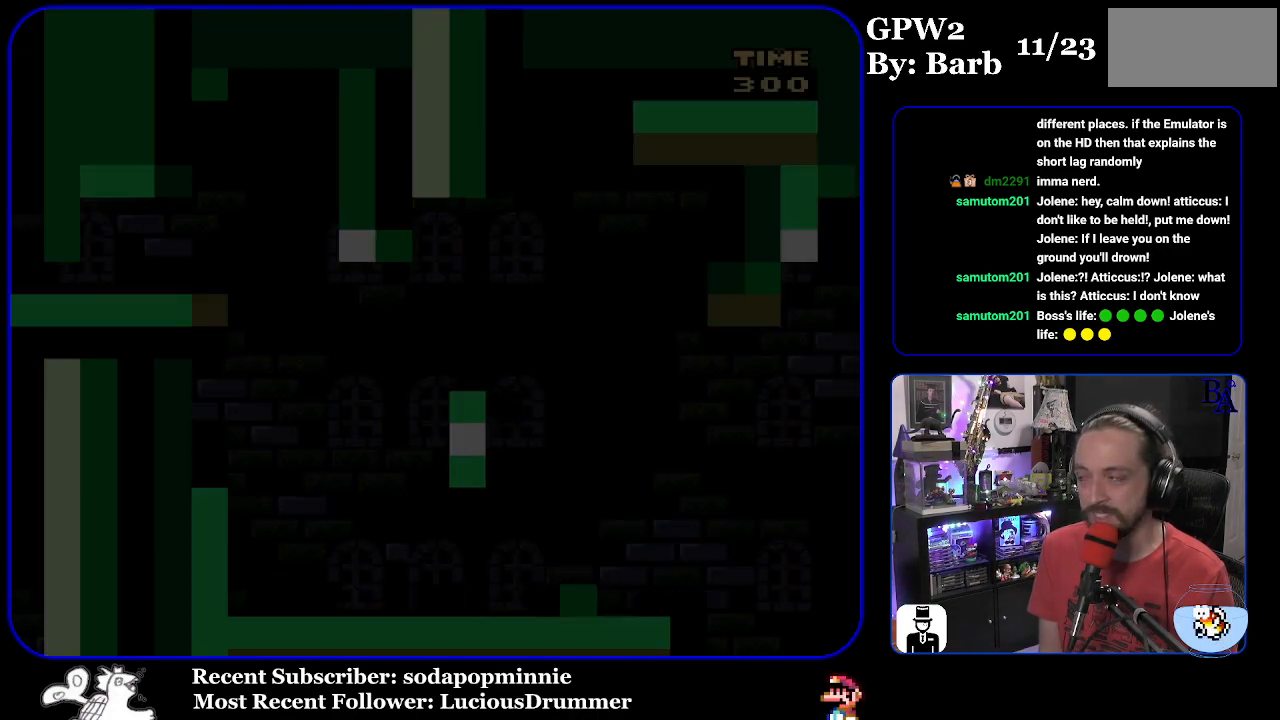
{"buttons": ["Y"], "events": []}
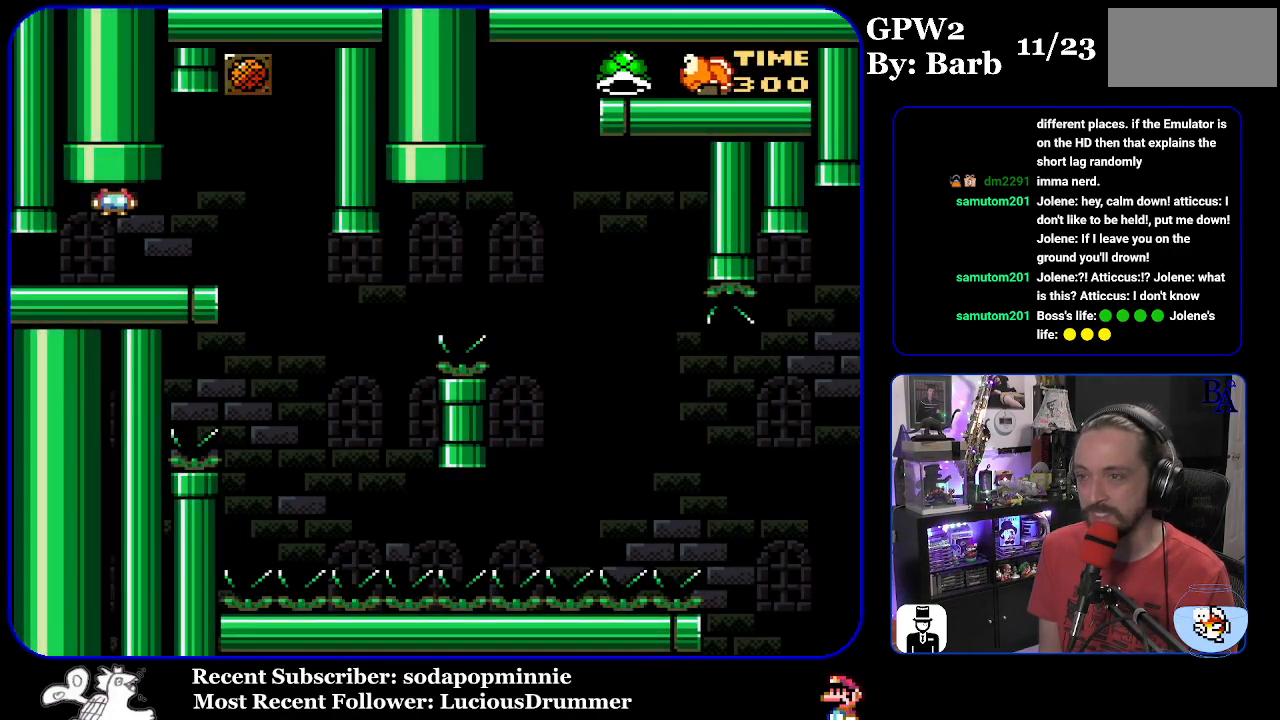
{"buttons": ["Y", "DPAD_LEFT"], "events": [[100, "DPAD_RIGHT", "down"], [417, "DPAD_RIGHT", "up"], [483, "DPAD_LEFT", "down"]]}
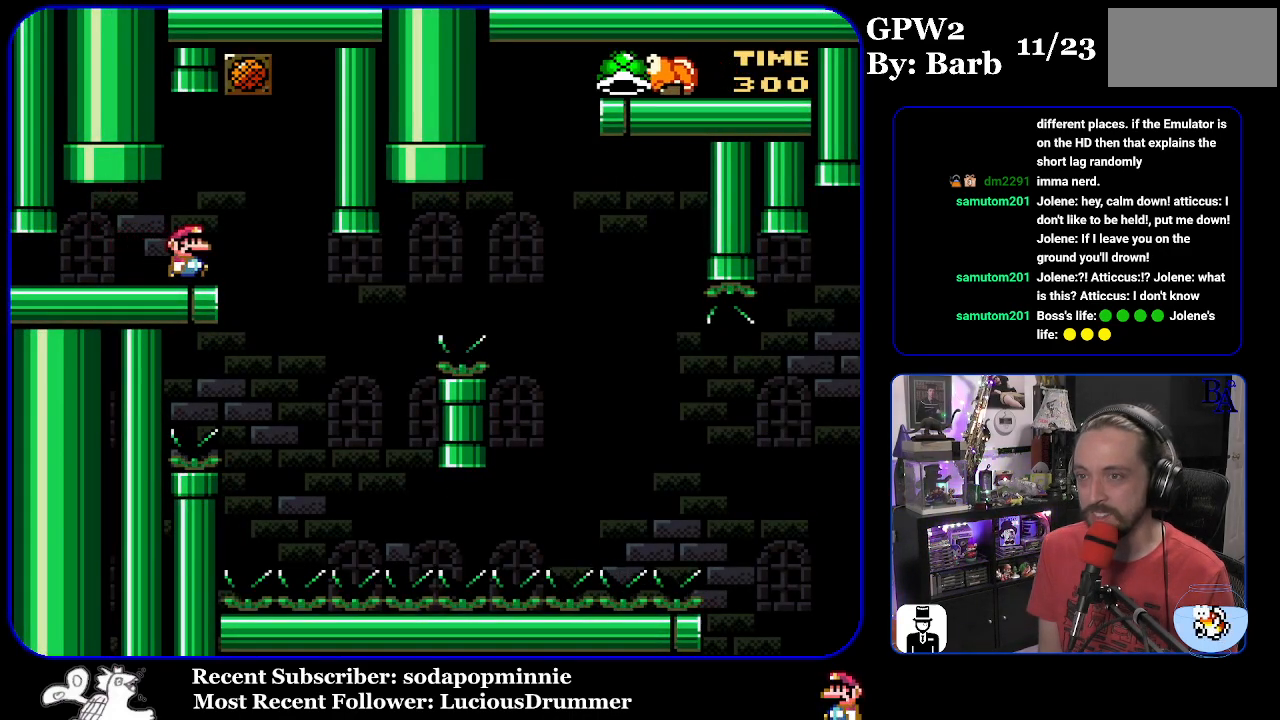
{"buttons": ["Y"], "events": [[100, "DPAD_LEFT", "up"]]}
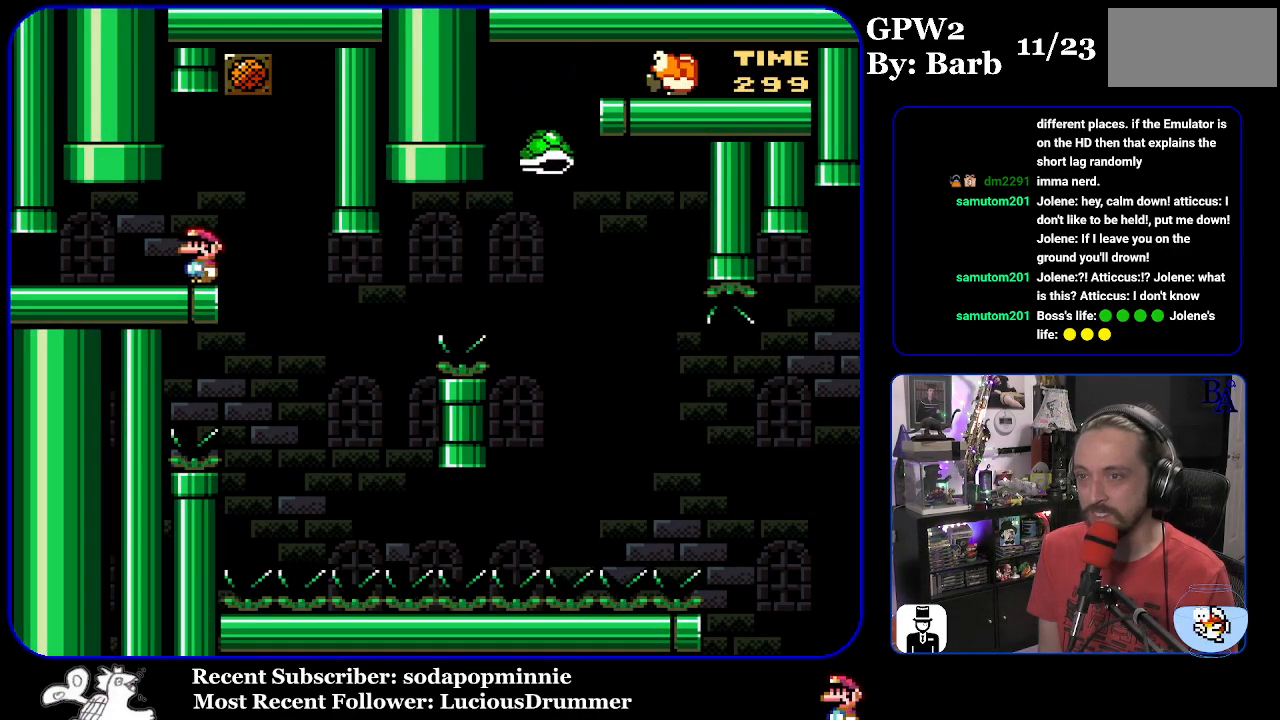
{"buttons": ["Y", "DPAD_LEFT"], "events": [[83, "DPAD_RIGHT", "down"], [467, "DPAD_RIGHT", "up"], [500, "DPAD_LEFT", "down"]]}
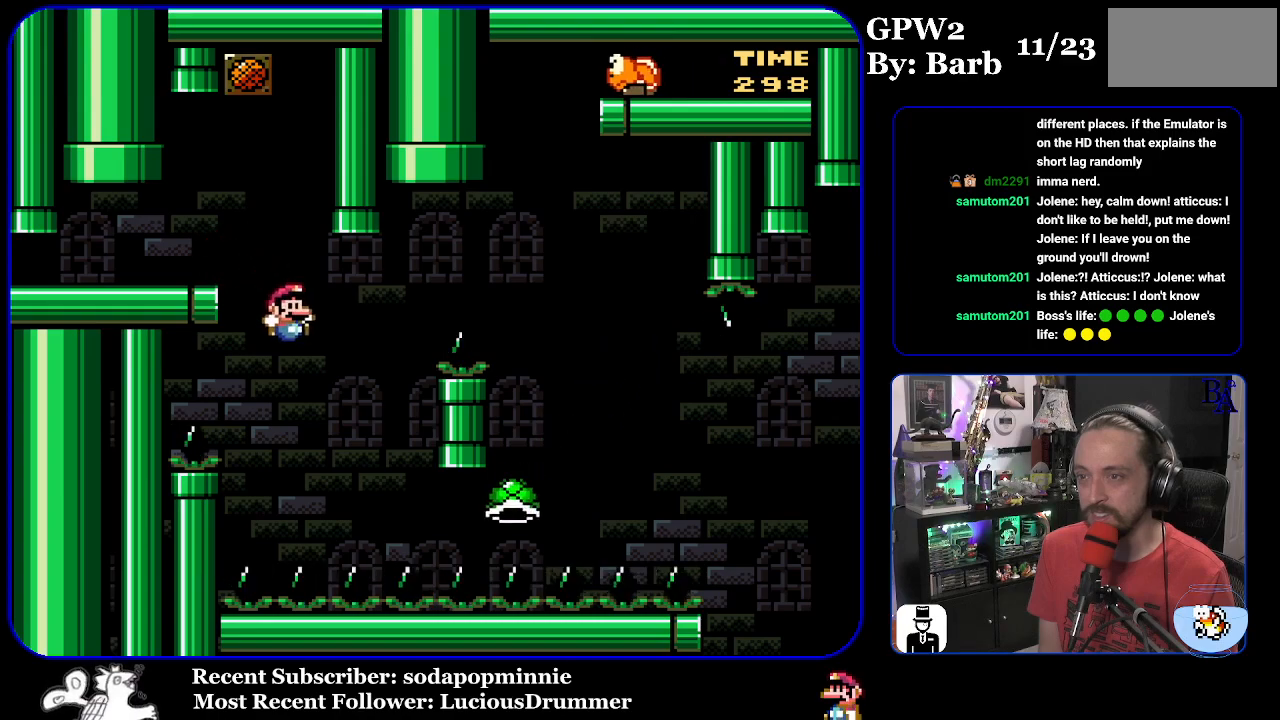
{"buttons": ["B", "Y", "DPAD_RIGHT"], "events": [[100, "B", "down"], [117, "DPAD_LEFT", "up"], [150, "DPAD_RIGHT", "down"]]}
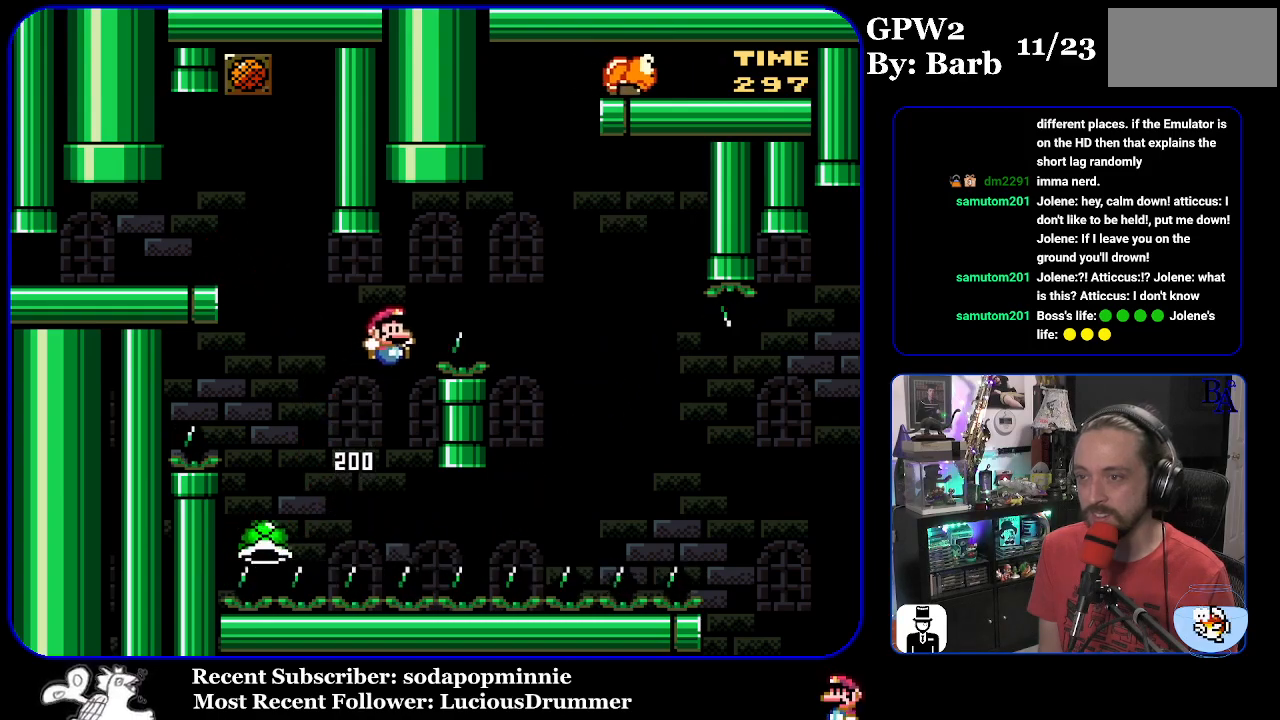
{"buttons": ["B", "Y", "DPAD_RIGHT"], "events": [[300, "B", "up"], [333, "B", "down"]]}
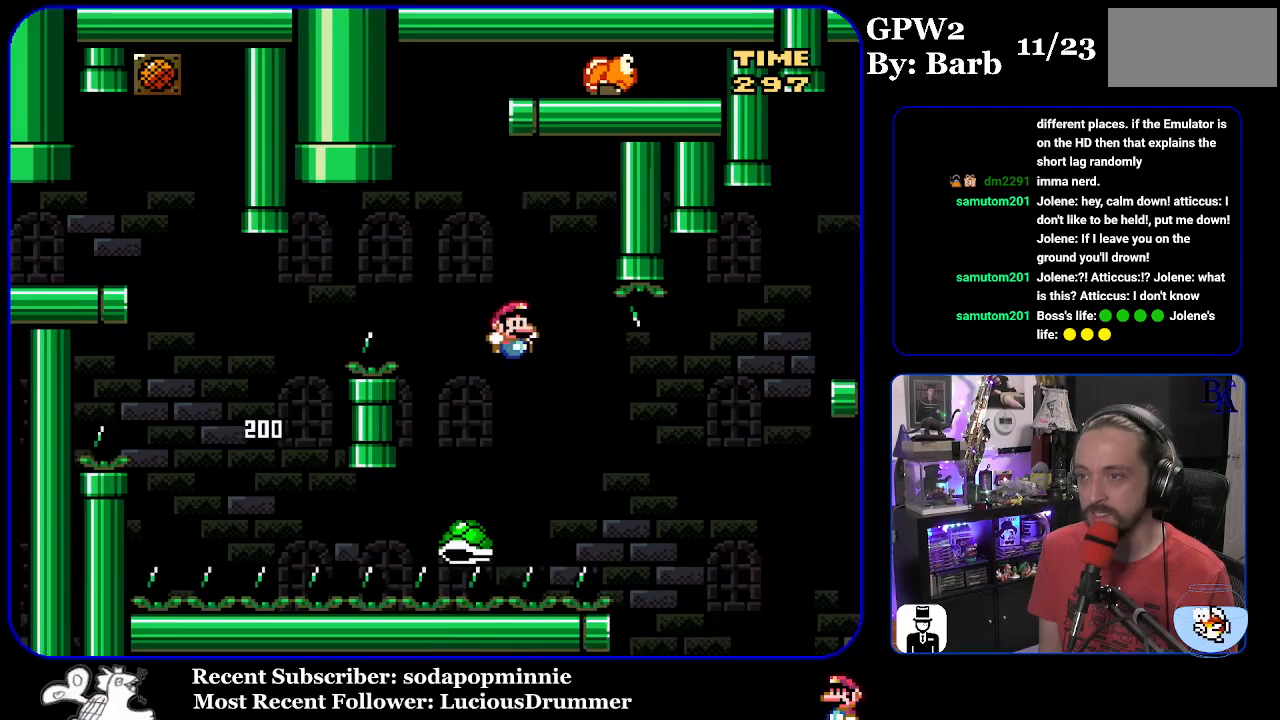
{"buttons": ["B", "Y", "DPAD_RIGHT"], "events": [[350, "B", "up"], [467, "B", "down"]]}
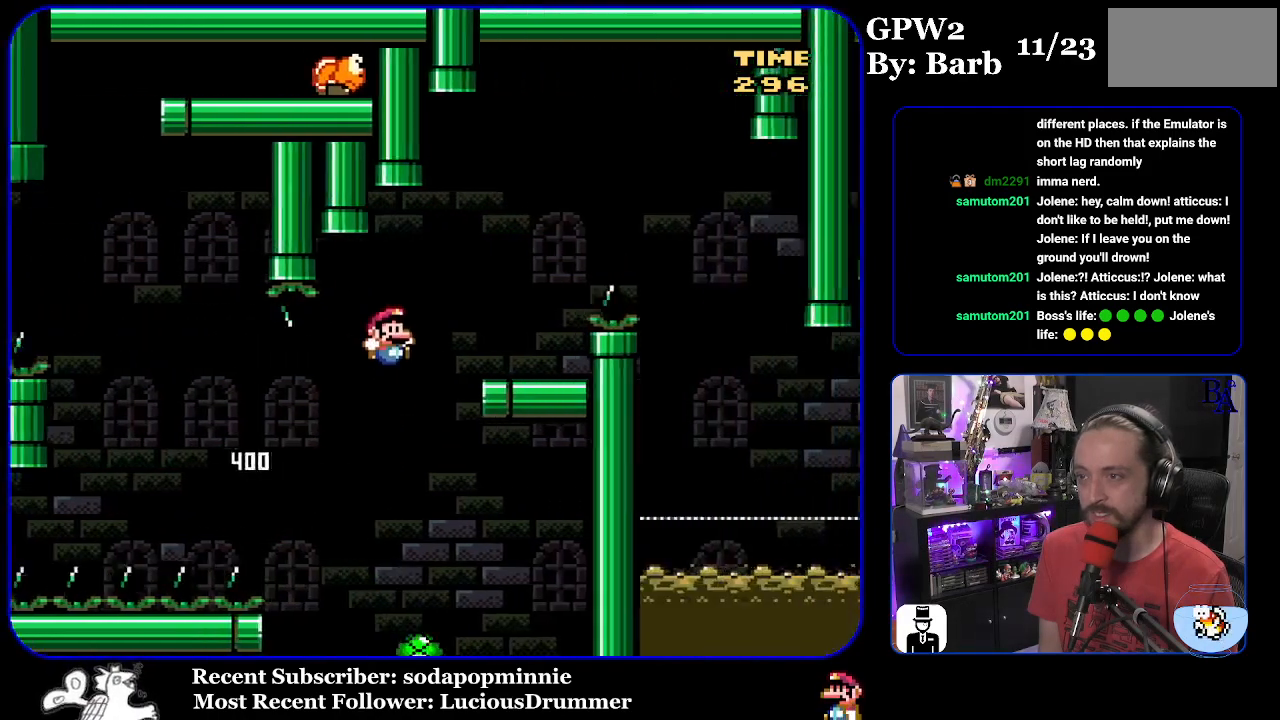
{"buttons": ["A", "X", "DPAD_RIGHT"], "events": [[150, "DPAD_RIGHT", "up"], [200, "DPAD_LEFT", "down"], [300, "B", "up"], [300, "DPAD_LEFT", "up"], [300, "Y", "up"], [350, "DPAD_RIGHT", "down"], [367, "A", "down"], [400, "X", "down"]]}
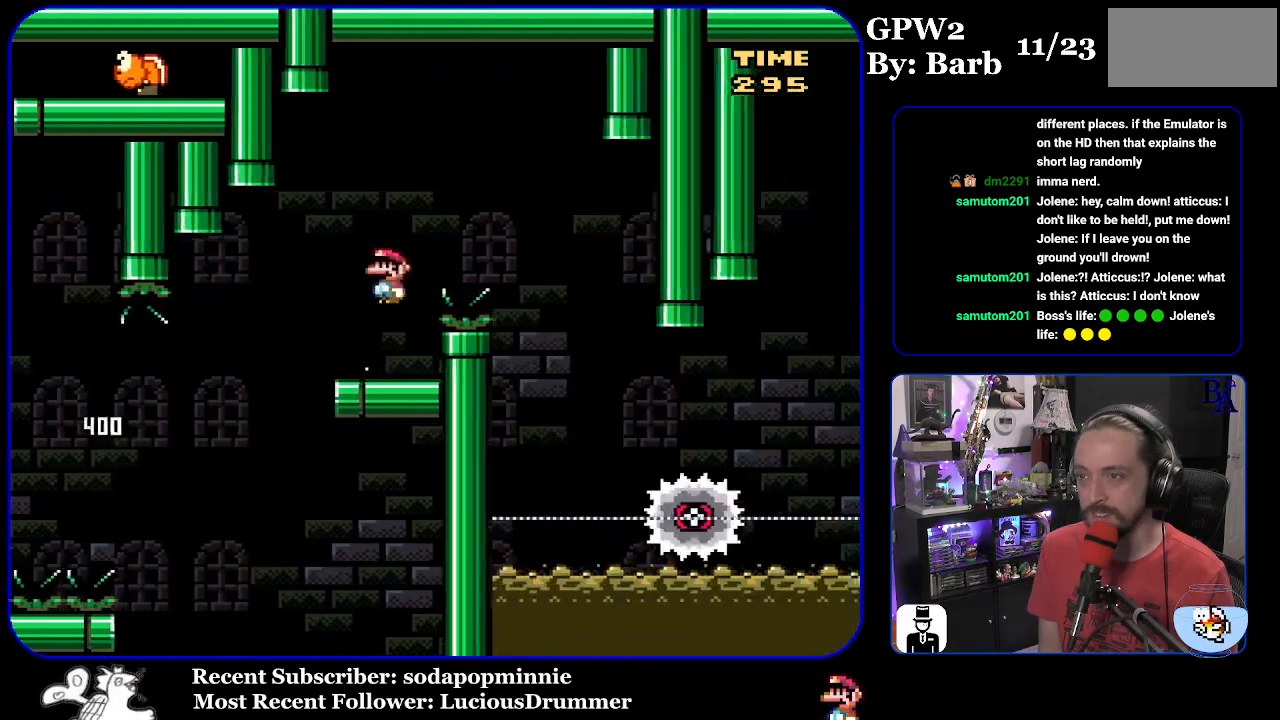
{"buttons": ["A", "X", "DPAD_LEFT"], "events": [[350, "DPAD_RIGHT", "up"], [400, "DPAD_LEFT", "down"]]}
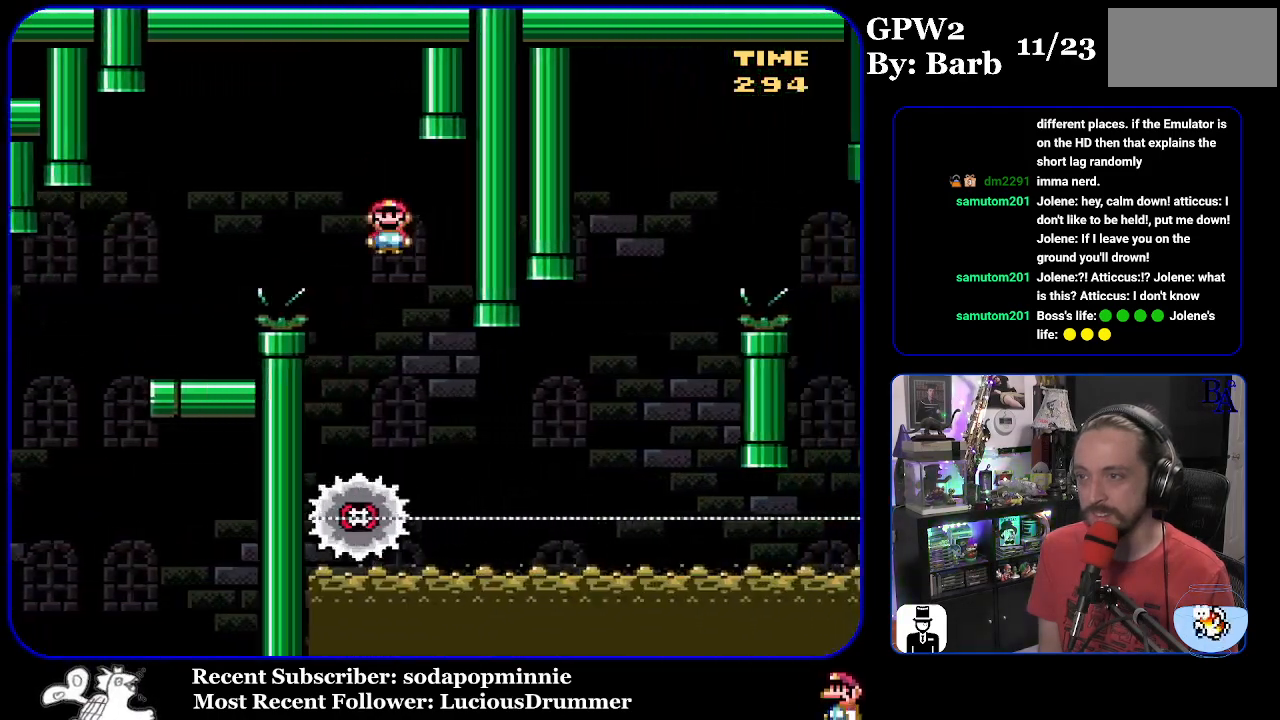
{"buttons": ["X", "DPAD_RIGHT"], "events": [[33, "A", "up"], [100, "DPAD_LEFT", "up"], [150, "DPAD_RIGHT", "down"]]}
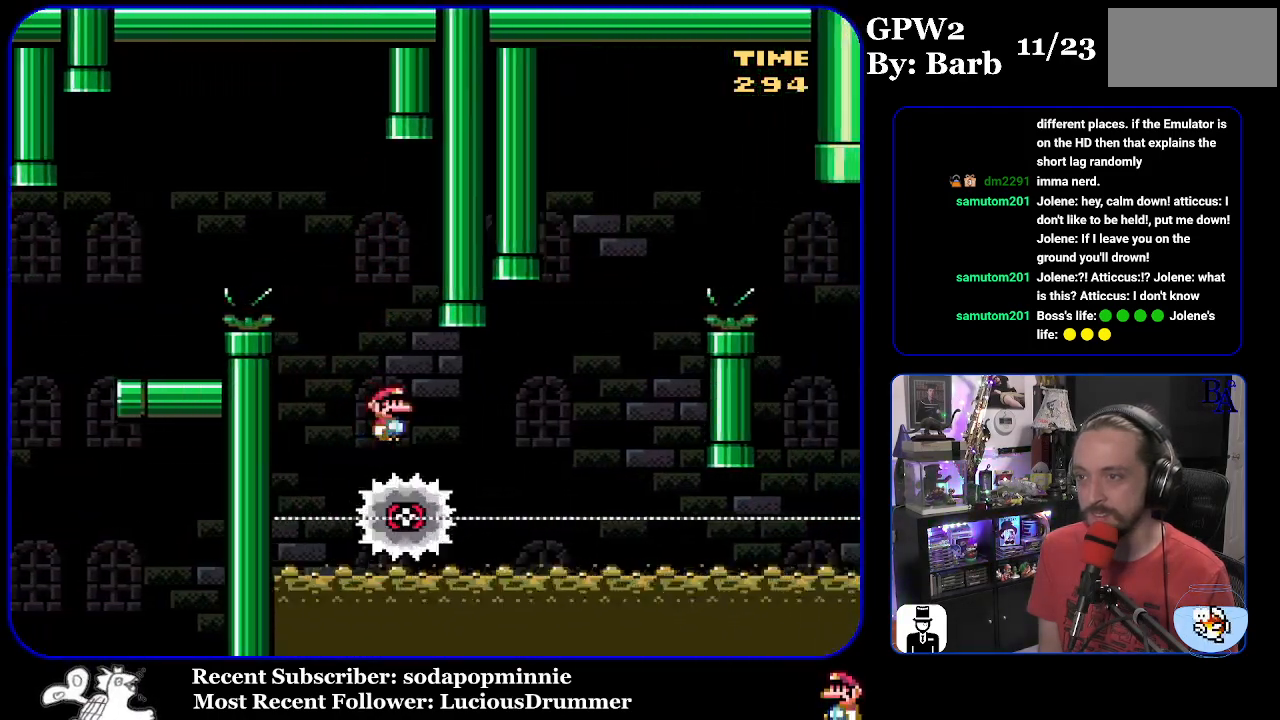
{"buttons": ["A", "X", "DPAD_RIGHT"], "events": [[283, "A", "down"], [283, "DPAD_RIGHT", "up"], [300, "DPAD_LEFT", "down"], [400, "DPAD_LEFT", "up"], [433, "DPAD_RIGHT", "down"]]}
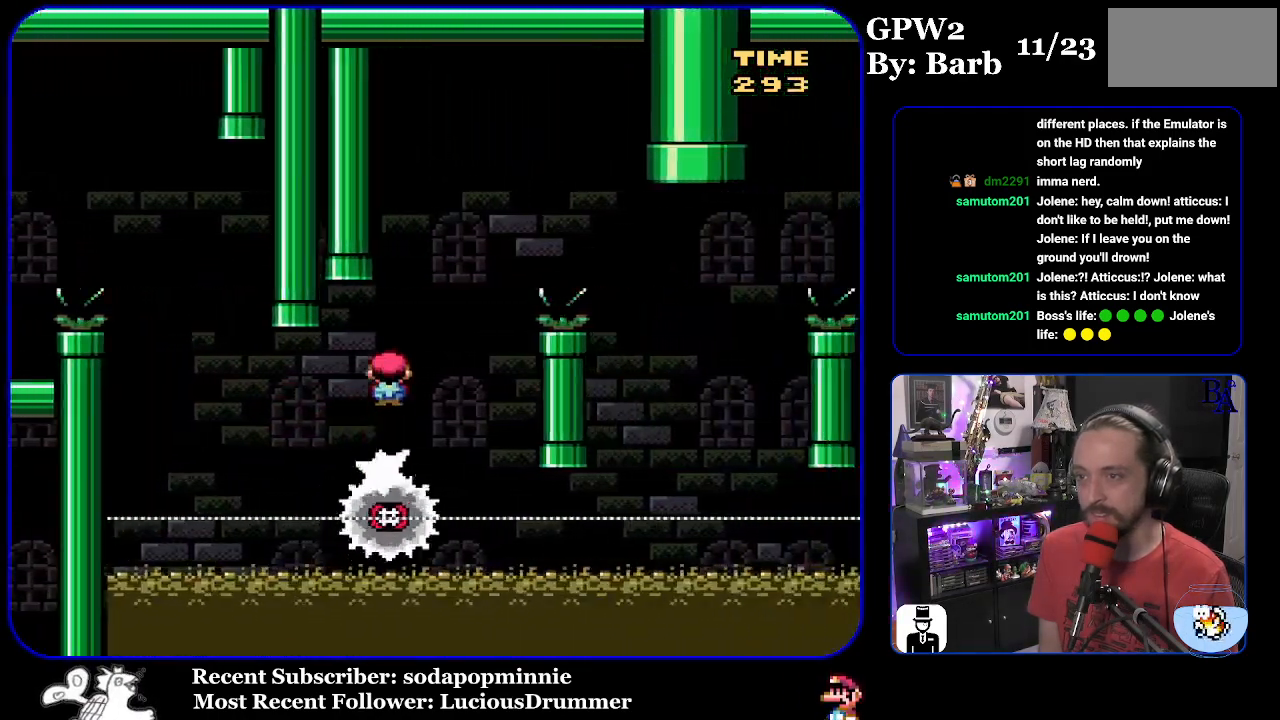
{"buttons": ["A", "X", "DPAD_RIGHT"], "events": []}
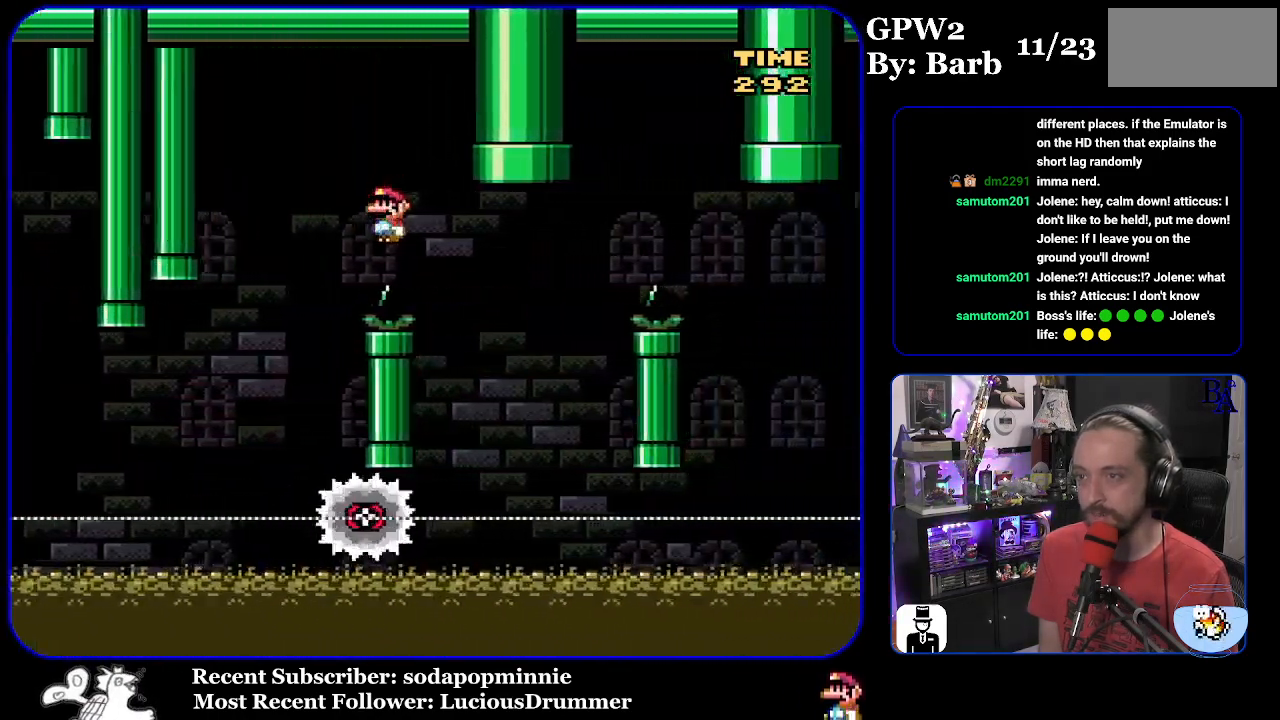
{"buttons": ["A", "X", "DPAD_RIGHT"], "events": [[33, "A", "up"], [167, "DPAD_RIGHT", "up"], [200, "DPAD_LEFT", "down"], [217, "A", "down"], [300, "DPAD_LEFT", "up"], [317, "DPAD_RIGHT", "down"]]}
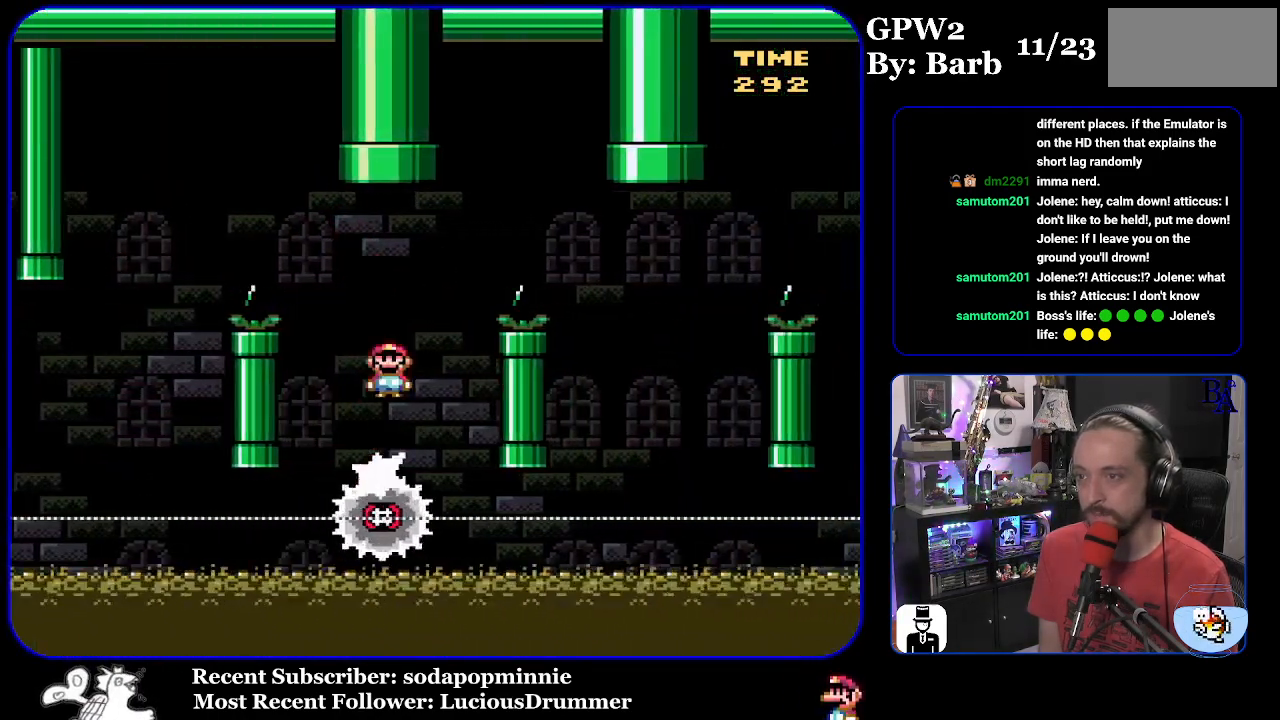
{"buttons": ["X"], "events": [[367, "A", "up"], [483, "DPAD_RIGHT", "up"]]}
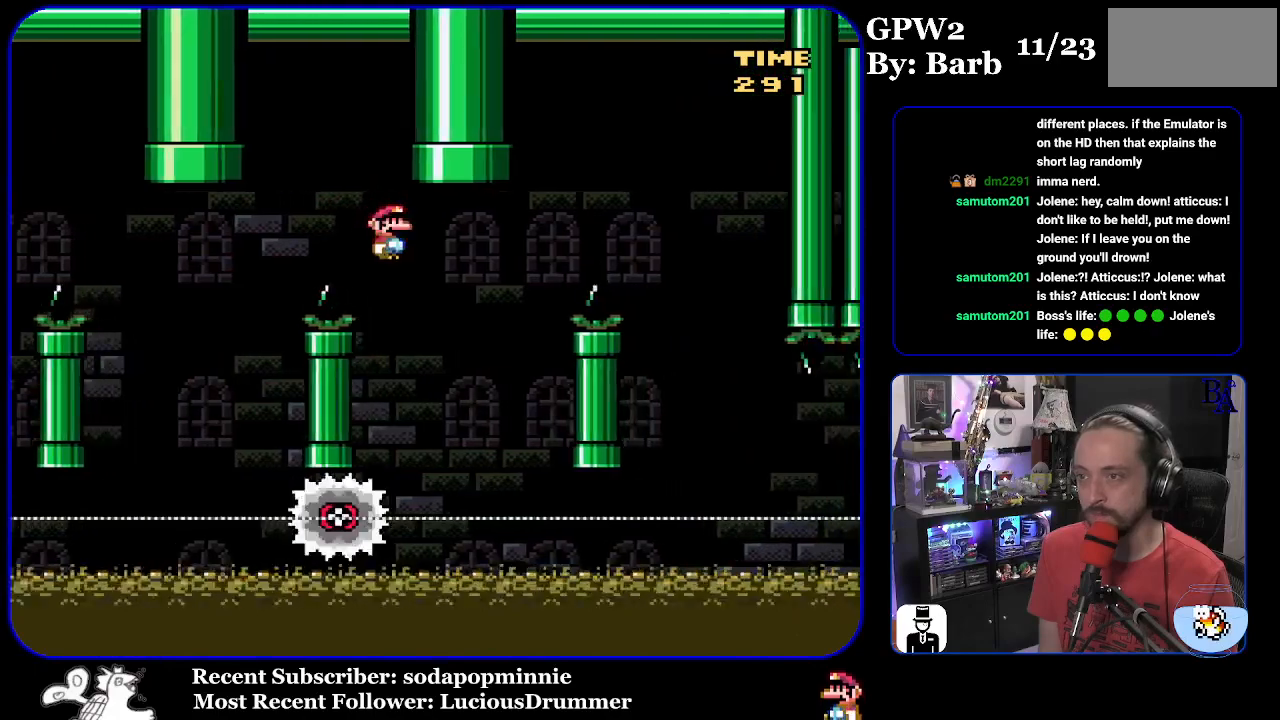
{"buttons": ["A", "X", "DPAD_RIGHT"], "events": [[17, "DPAD_LEFT", "down"], [33, "A", "down"], [133, "DPAD_LEFT", "up"], [200, "DPAD_RIGHT", "down"]]}
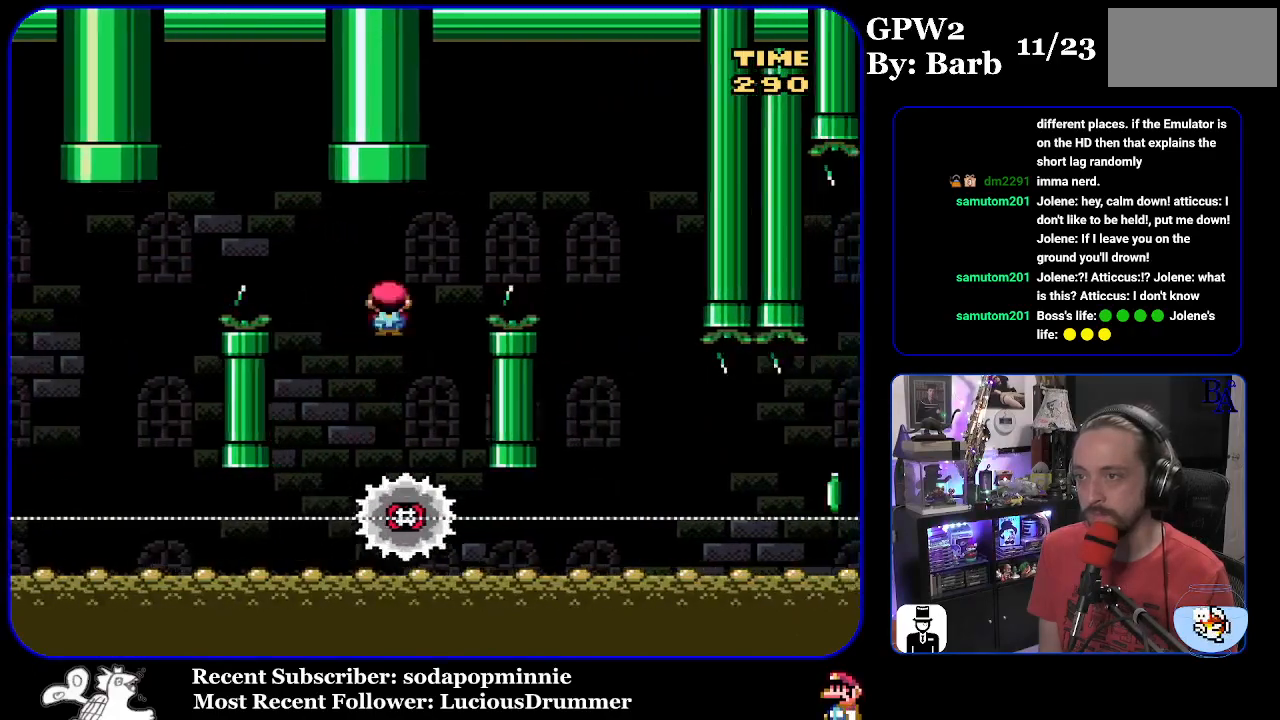
{"buttons": ["X", "DPAD_LEFT"], "events": [[367, "A", "up"], [450, "DPAD_RIGHT", "up"], [483, "DPAD_LEFT", "down"]]}
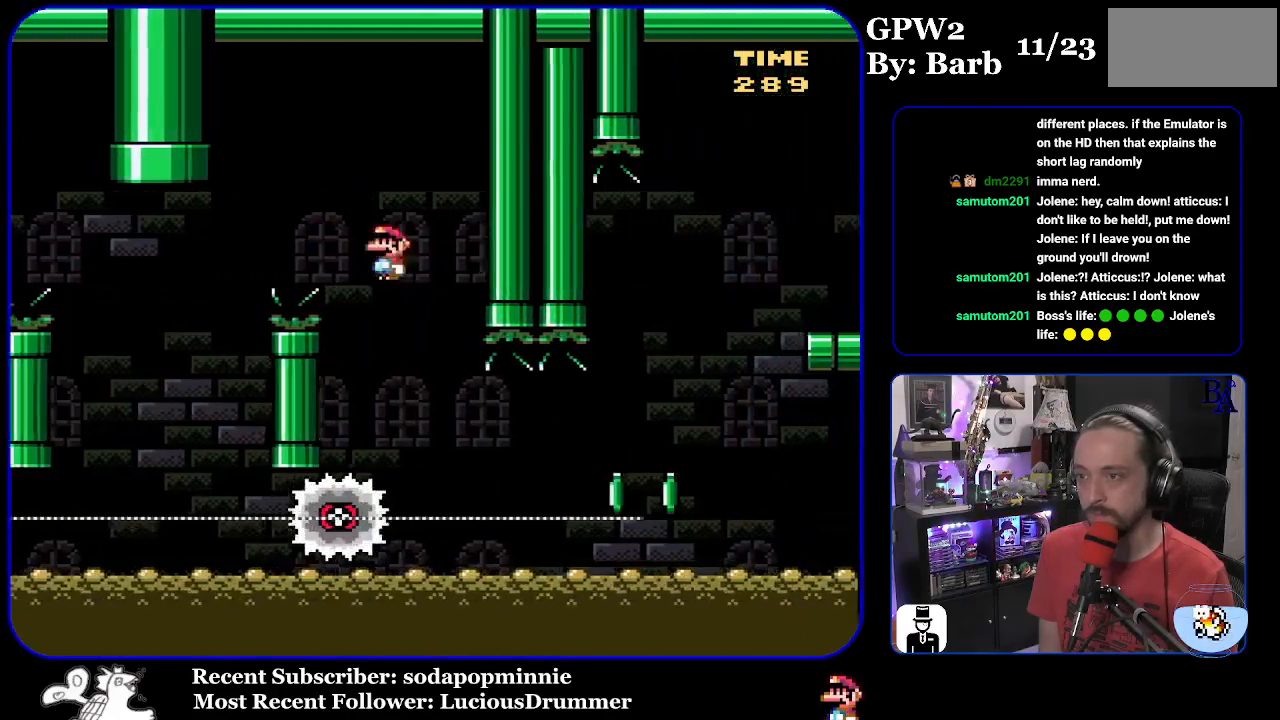
{"buttons": ["X", "DPAD_RIGHT"], "events": [[133, "DPAD_LEFT", "up"], [183, "DPAD_RIGHT", "down"]]}
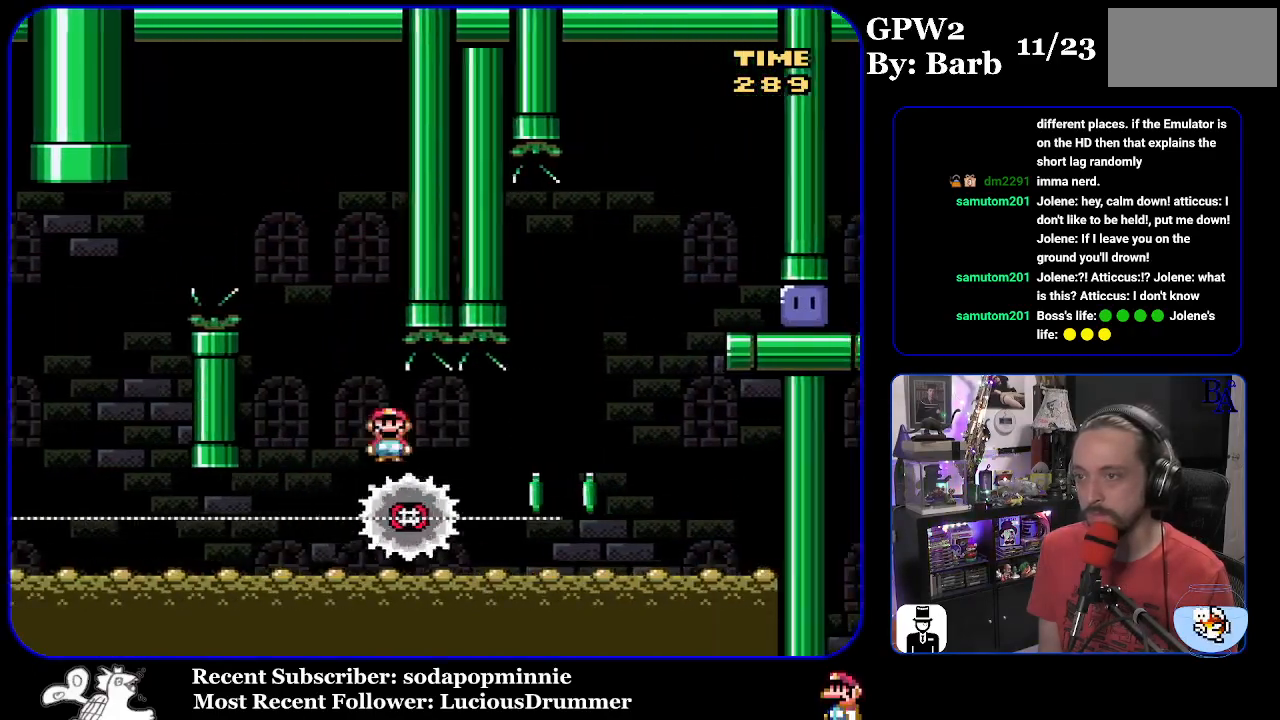
{"buttons": ["A", "X", "DPAD_RIGHT"], "events": [[167, "A", "down"]]}
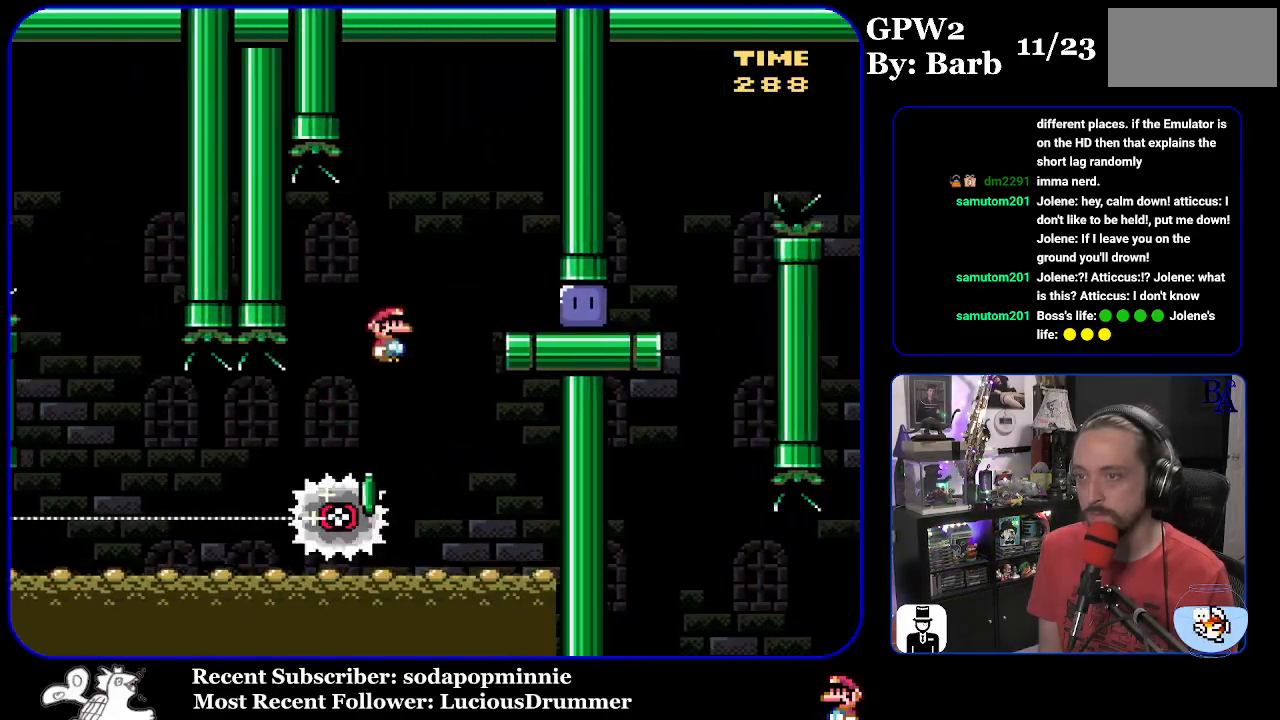
{"buttons": ["Y", "DPAD_RIGHT"], "events": [[17, "A", "up"], [350, "X", "up"], [433, "Y", "down"]]}
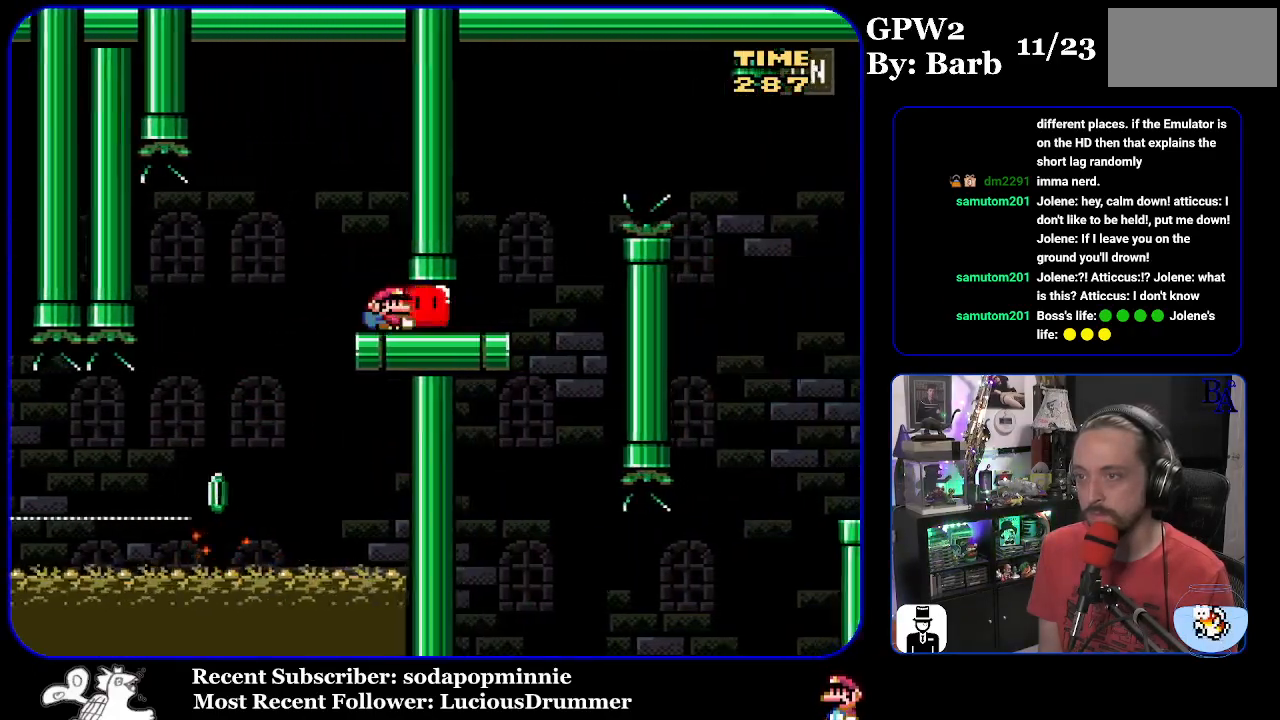
{"buttons": ["B", "Y", "DPAD_UP", "DPAD_RIGHT"], "events": [[117, "DPAD_UP", "down"], [300, "B", "down"], [383, "B", "up"], [500, "B", "down"]]}
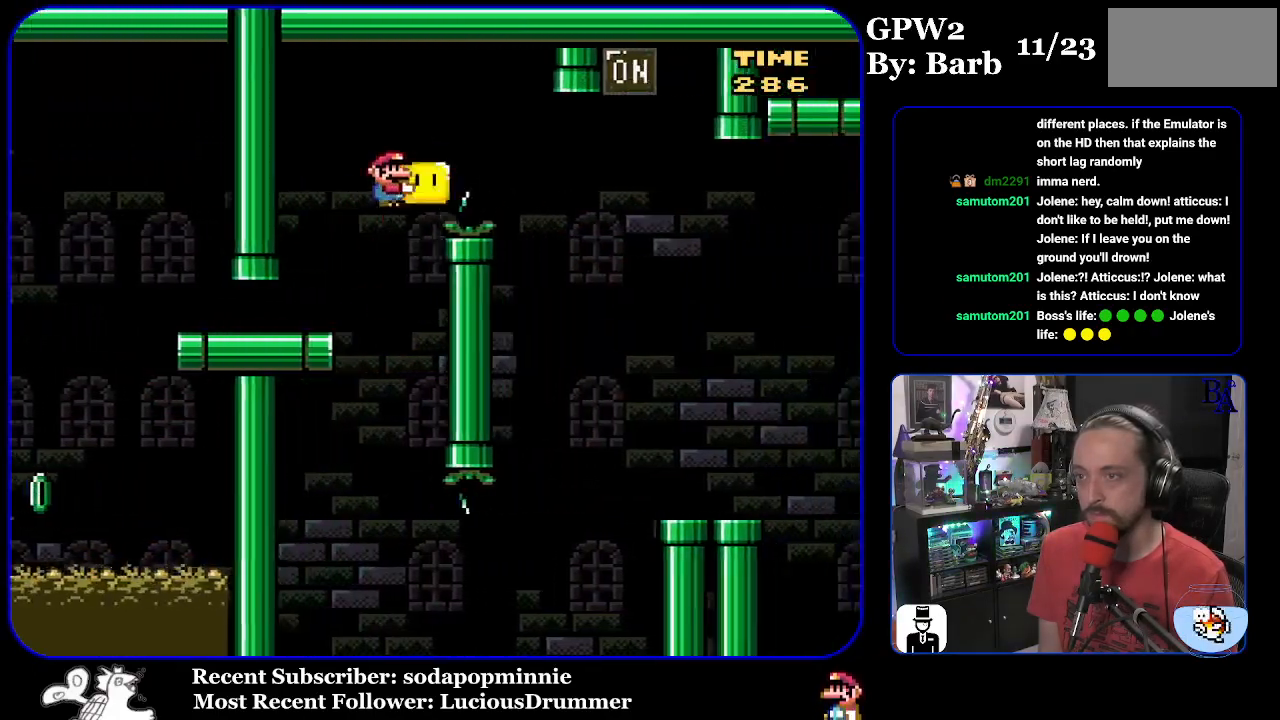
{"buttons": ["B", "DPAD_UP", "DPAD_RIGHT"], "events": [[400, "Y", "up"]]}